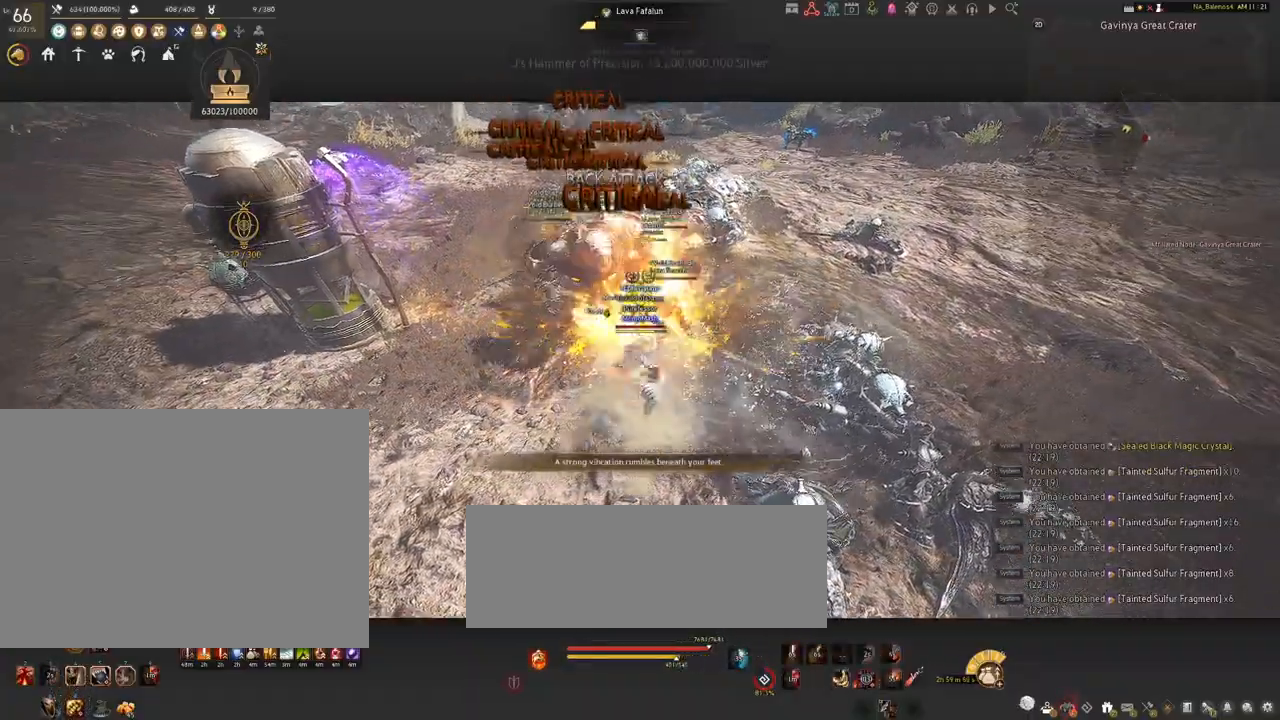
Gameplay with keyboard and mouse; each line is a JSON object with the keys and mouse buttons held at the frame after it. "events" lists presses ("down") and releases ("up") of "a", "c", "d", "e", "f", "q", "s", "shift", "space", "tab", "w", "x", "z", "mouse_left" and "mouse_right" between this image and that frame as [ms after this image, input, new state], when the widget could be followed in between. "mouse_left", "mouse_right" = the "left", "right" buttons of the "mouse" list. No other keys are recorded. Mouse movement is not recorded.
{"keys": ["shift"], "mouse": ["left"], "events": [[134, "mouse_left", "up"], [200, "mouse_left", "down"], [334, "mouse_left", "up"], [417, "mouse_left", "down"]]}
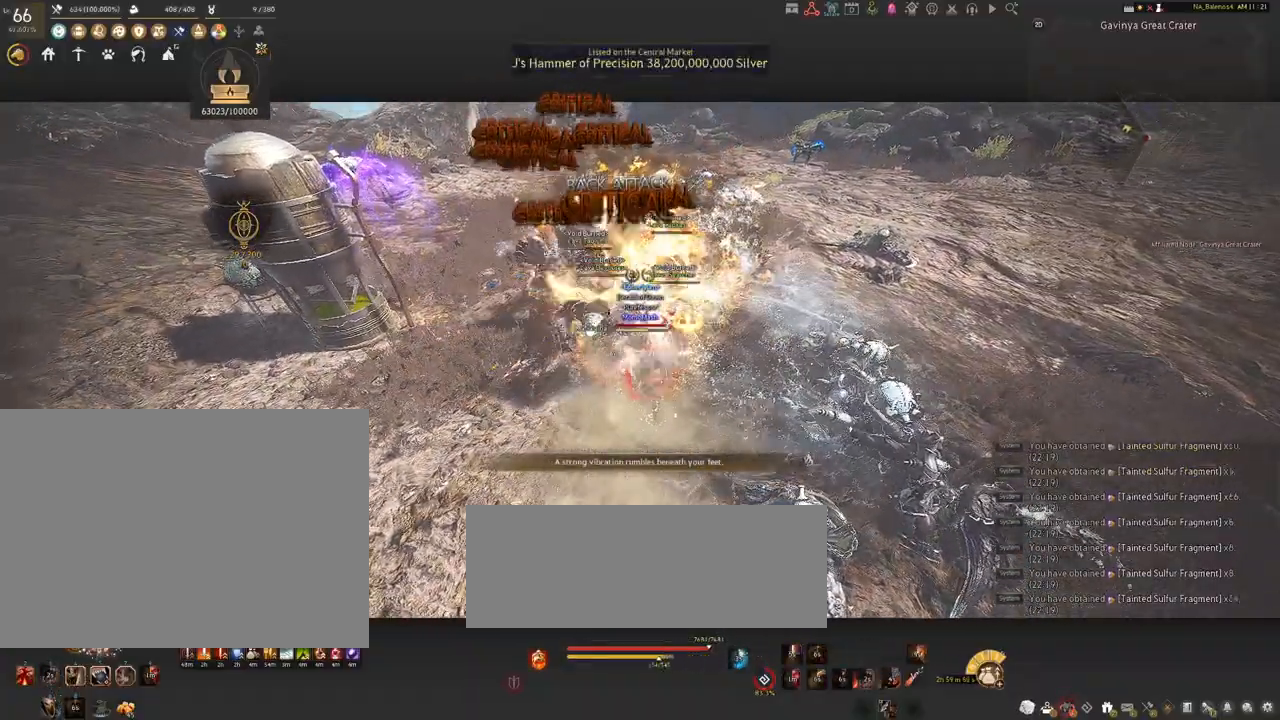
{"keys": [], "mouse": [], "events": [[17, "mouse_left", "up"], [117, "shift", "up"]]}
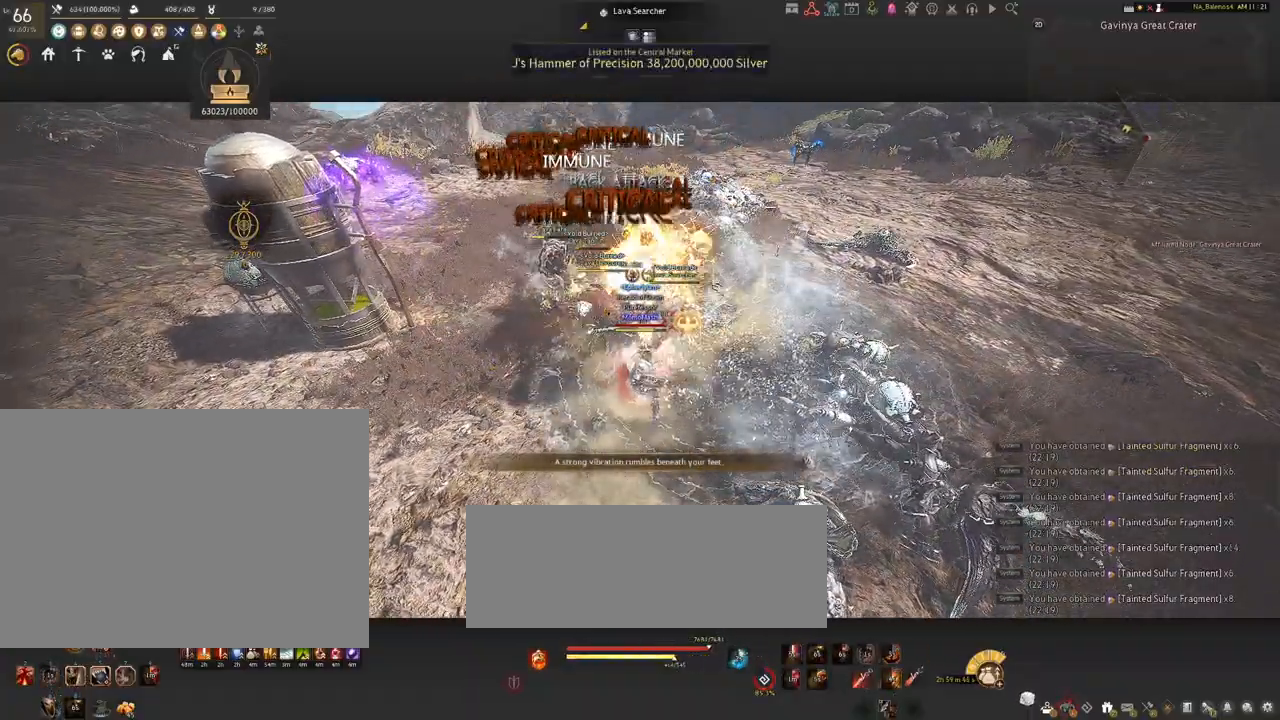
{"keys": [], "mouse": [], "events": []}
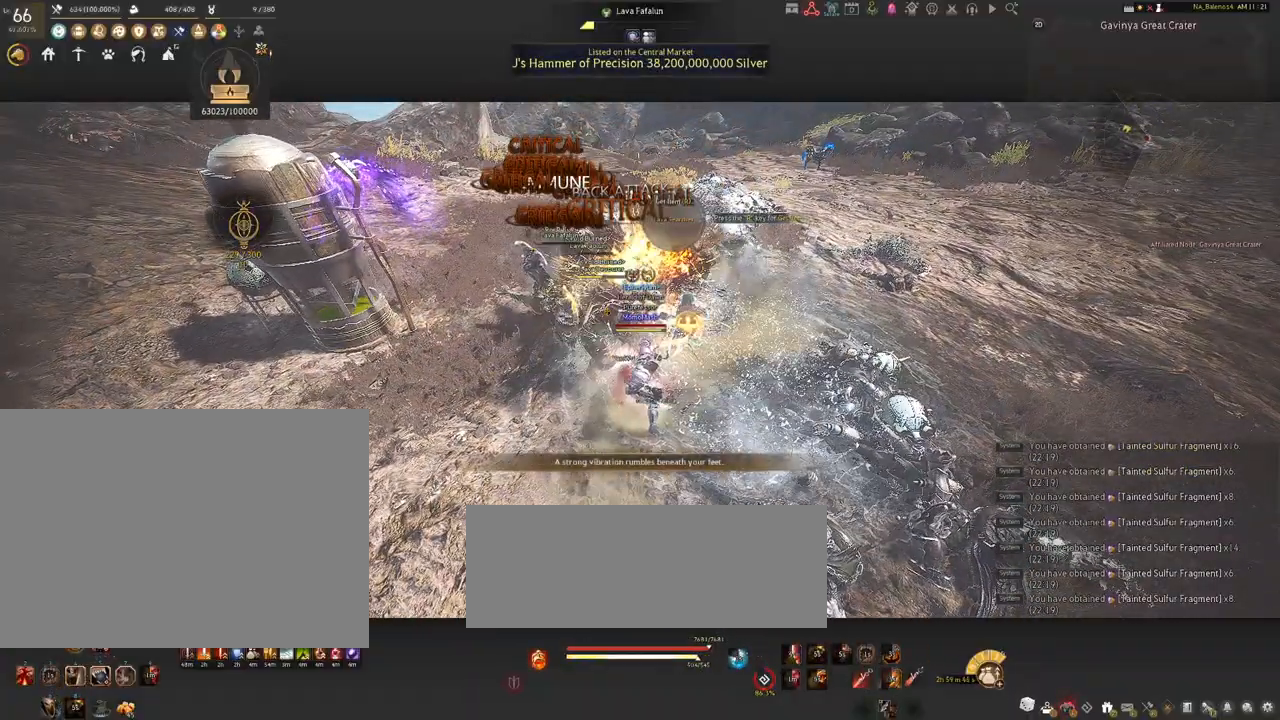
{"keys": ["s", "shift"], "mouse": ["right"], "events": [[334, "s", "down"], [350, "shift", "down"], [484, "mouse_right", "down"]]}
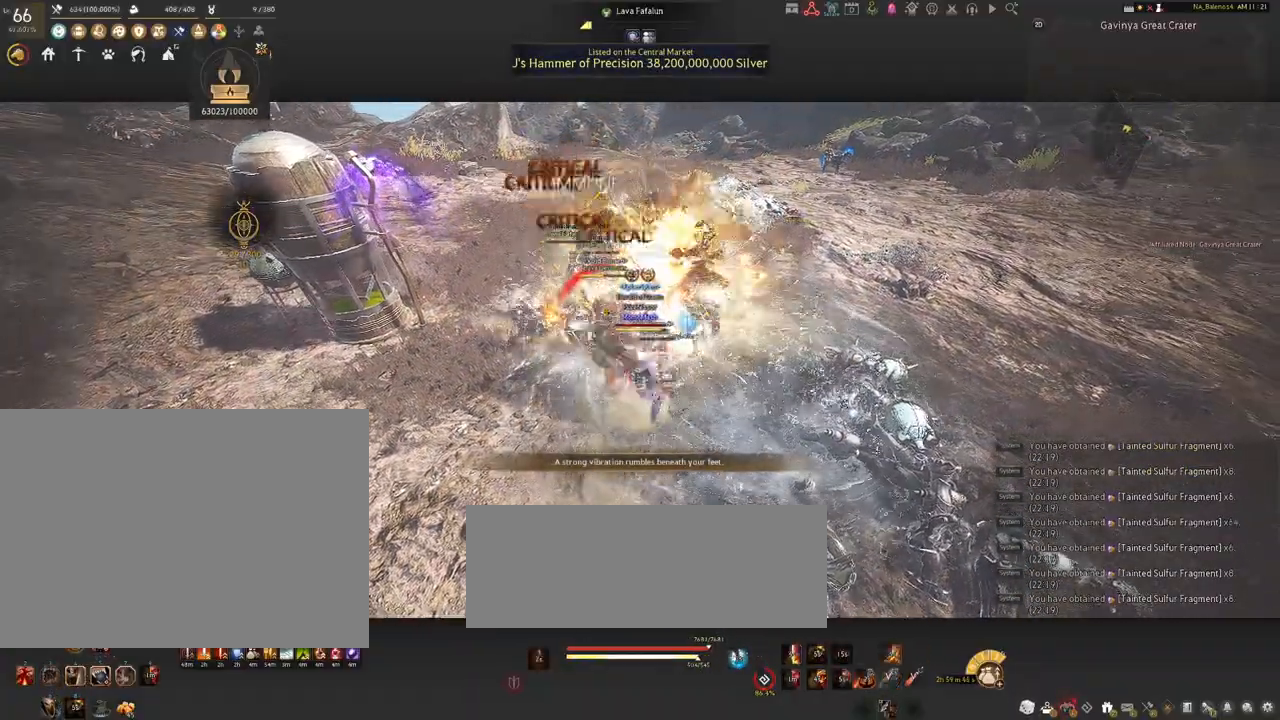
{"keys": ["s", "shift"], "mouse": ["right"], "events": []}
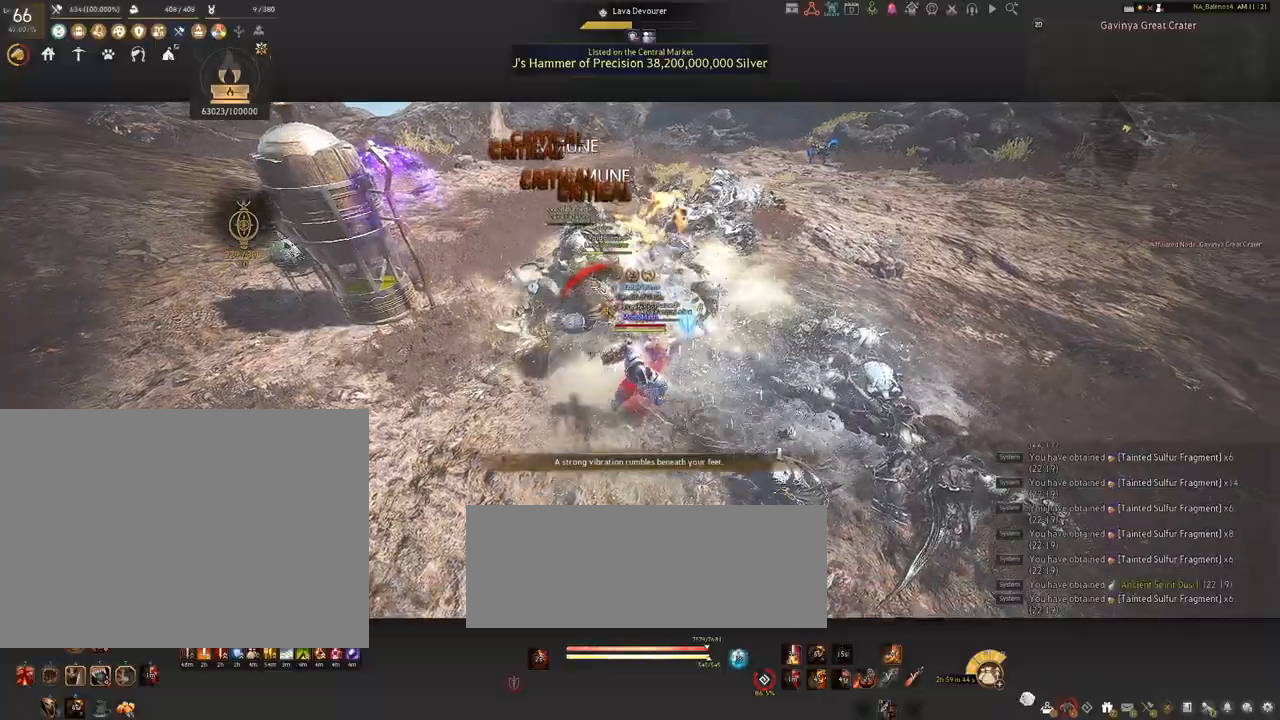
{"keys": [], "mouse": ["right"], "events": [[217, "shift", "up"], [317, "s", "up"]]}
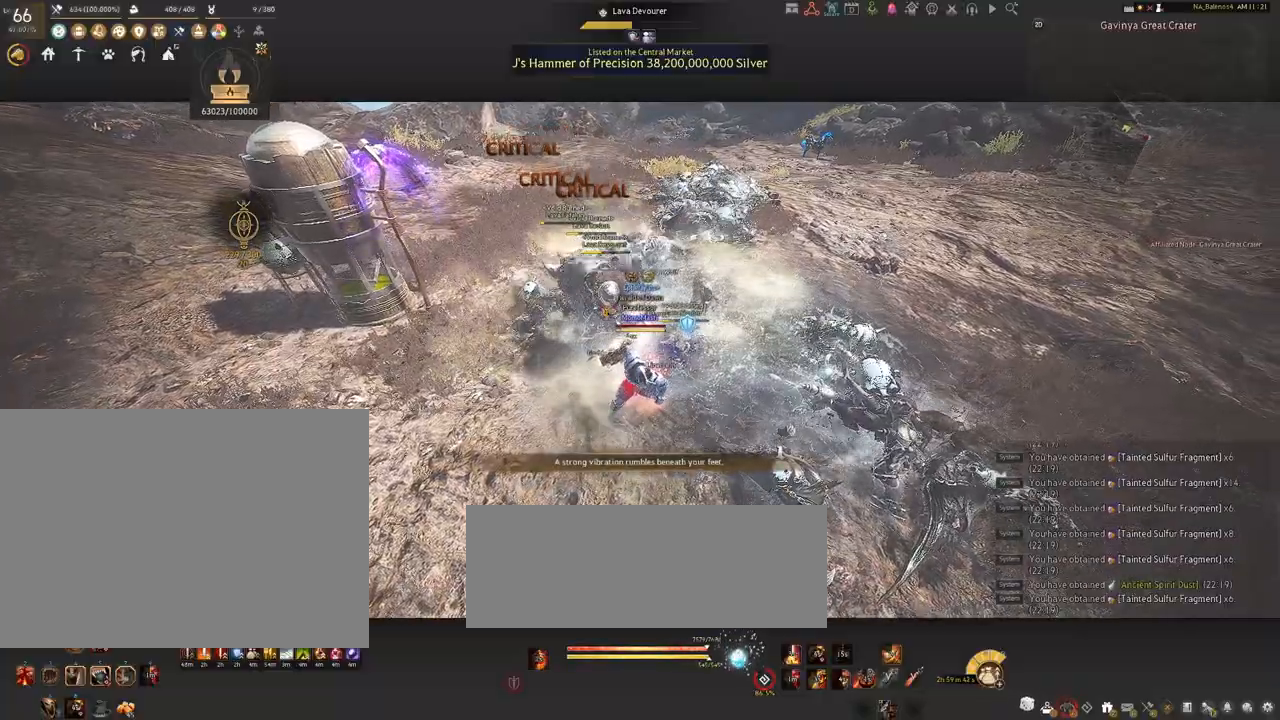
{"keys": [], "mouse": ["right"], "events": []}
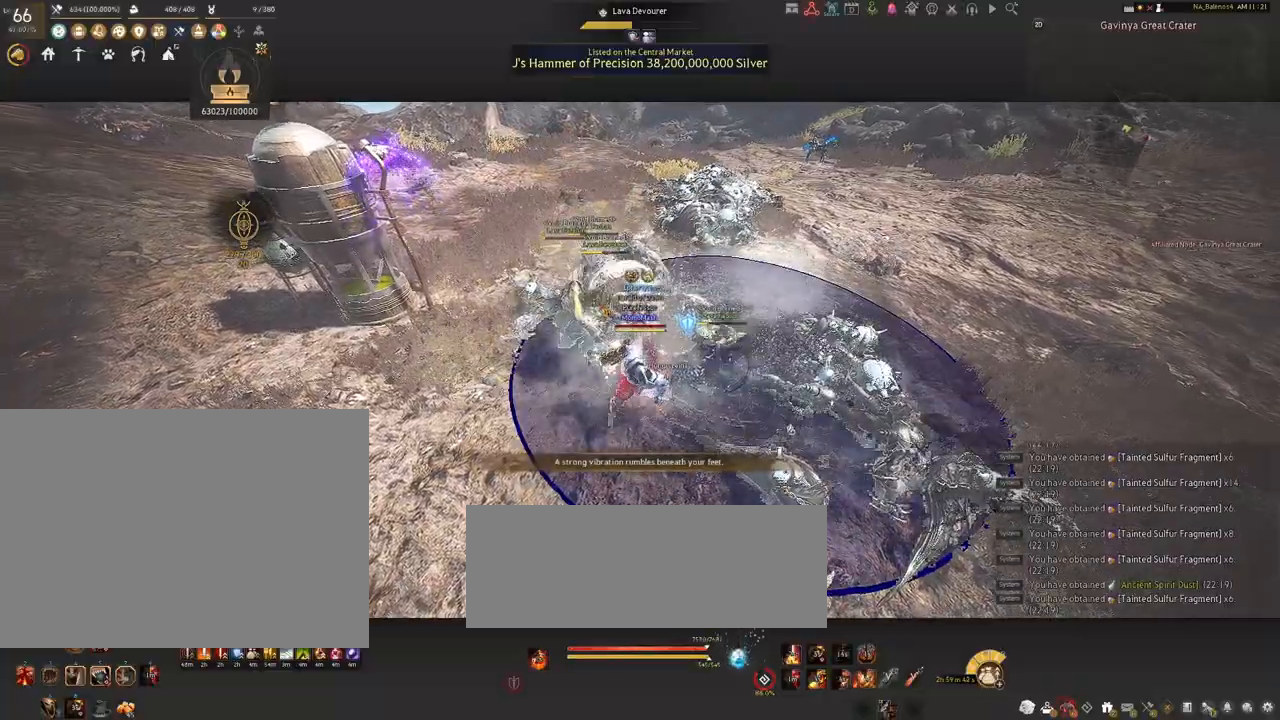
{"keys": [], "mouse": [], "events": [[500, "mouse_right", "up"]]}
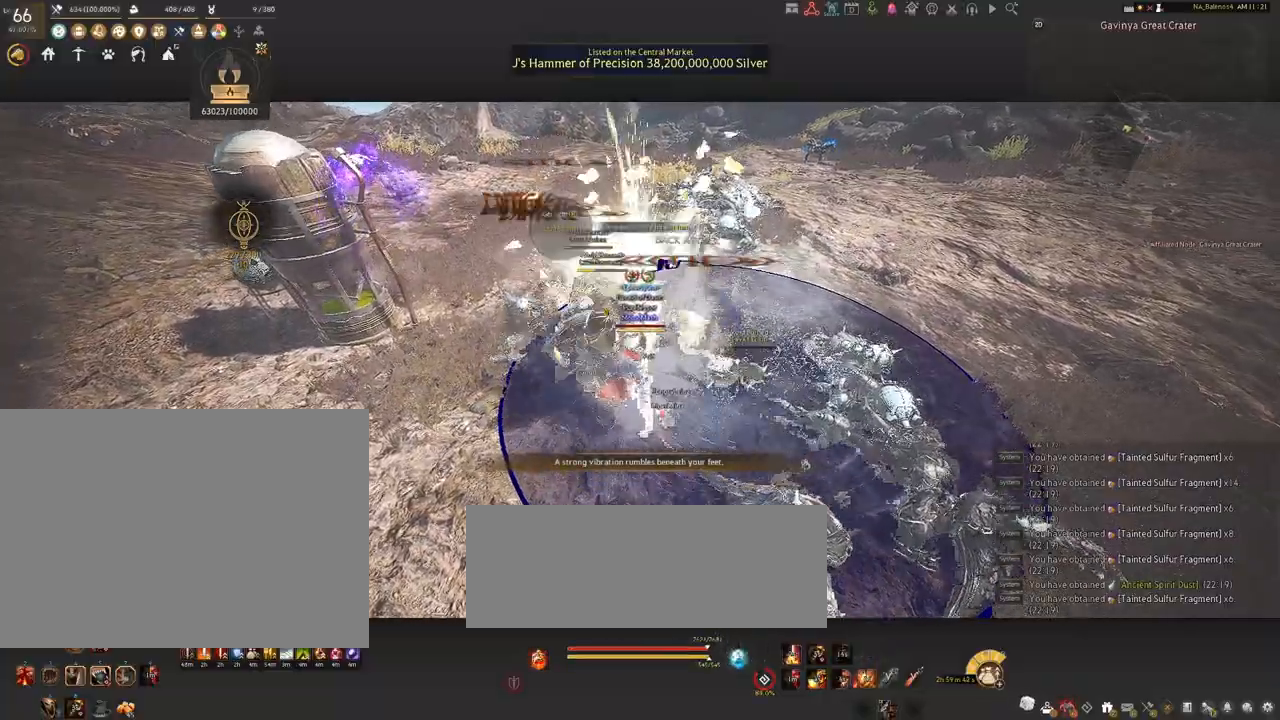
{"keys": [], "mouse": [], "events": [[284, "space", "down"], [317, "space", "up"], [467, "space", "down"], [484, "space", "up"]]}
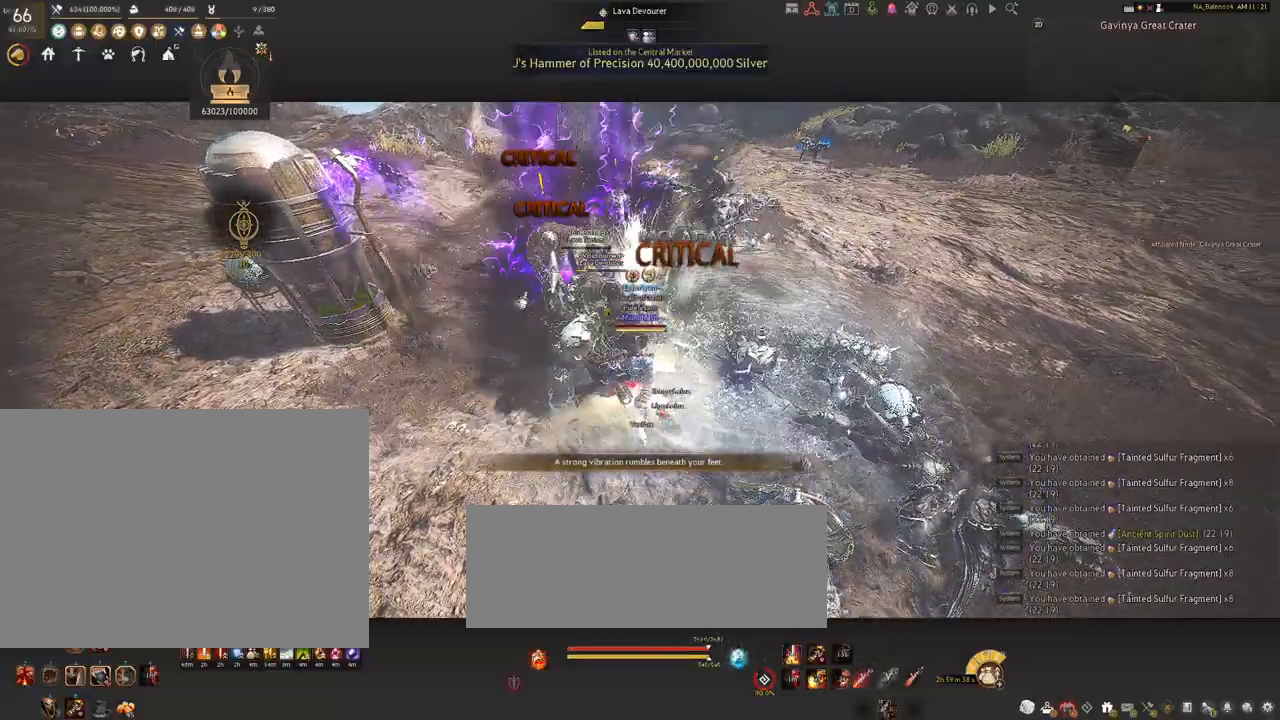
{"keys": [], "mouse": [], "events": []}
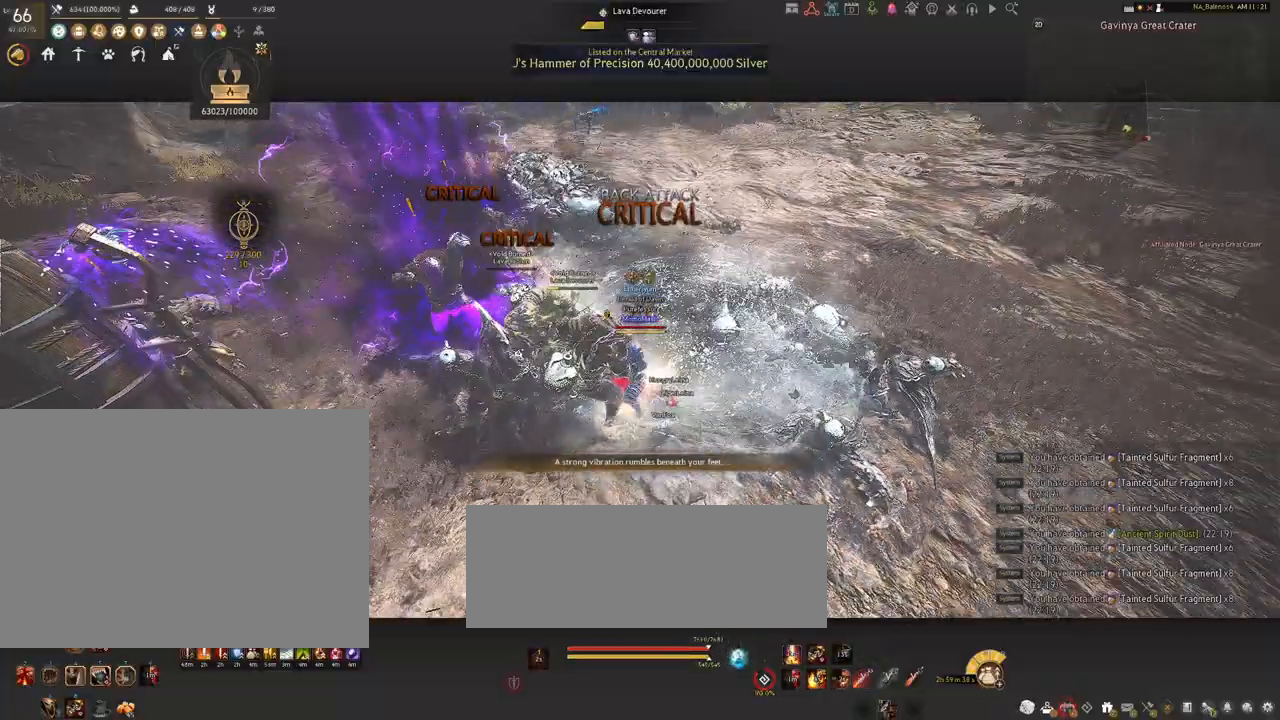
{"keys": ["d"], "mouse": [], "events": [[100, "d", "down"]]}
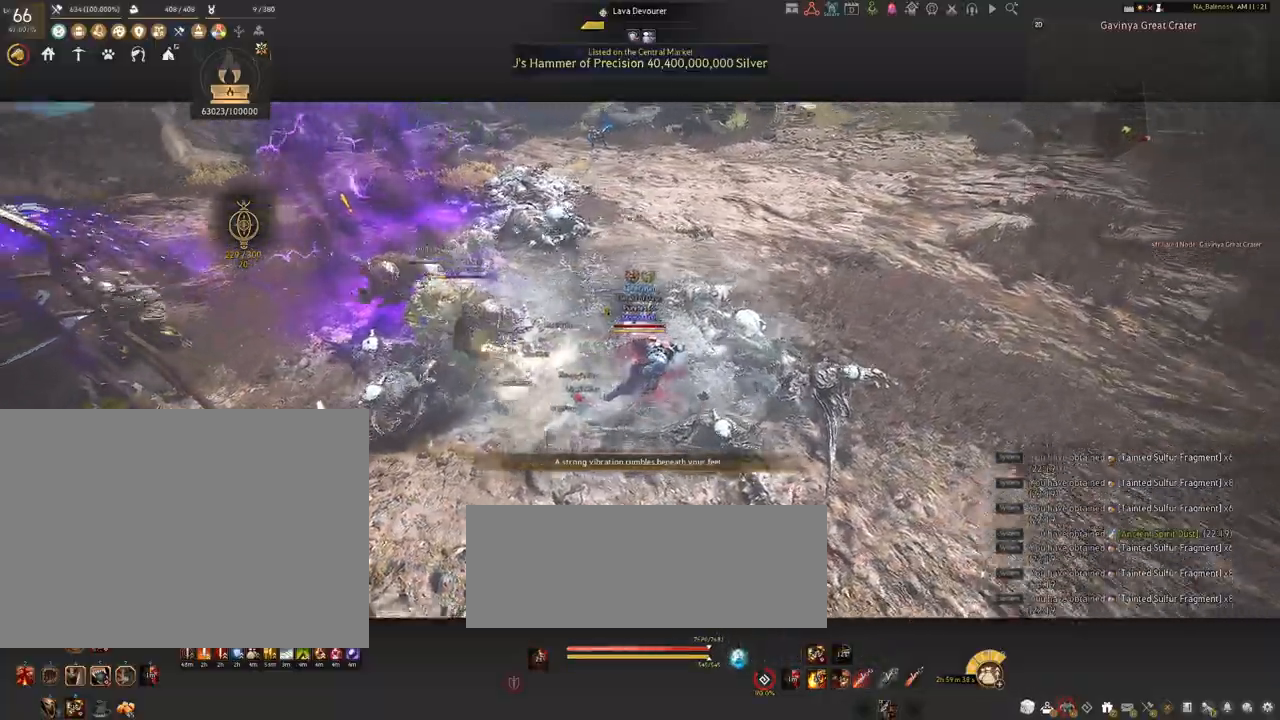
{"keys": ["w"], "mouse": [], "events": [[217, "w", "down"], [484, "d", "up"]]}
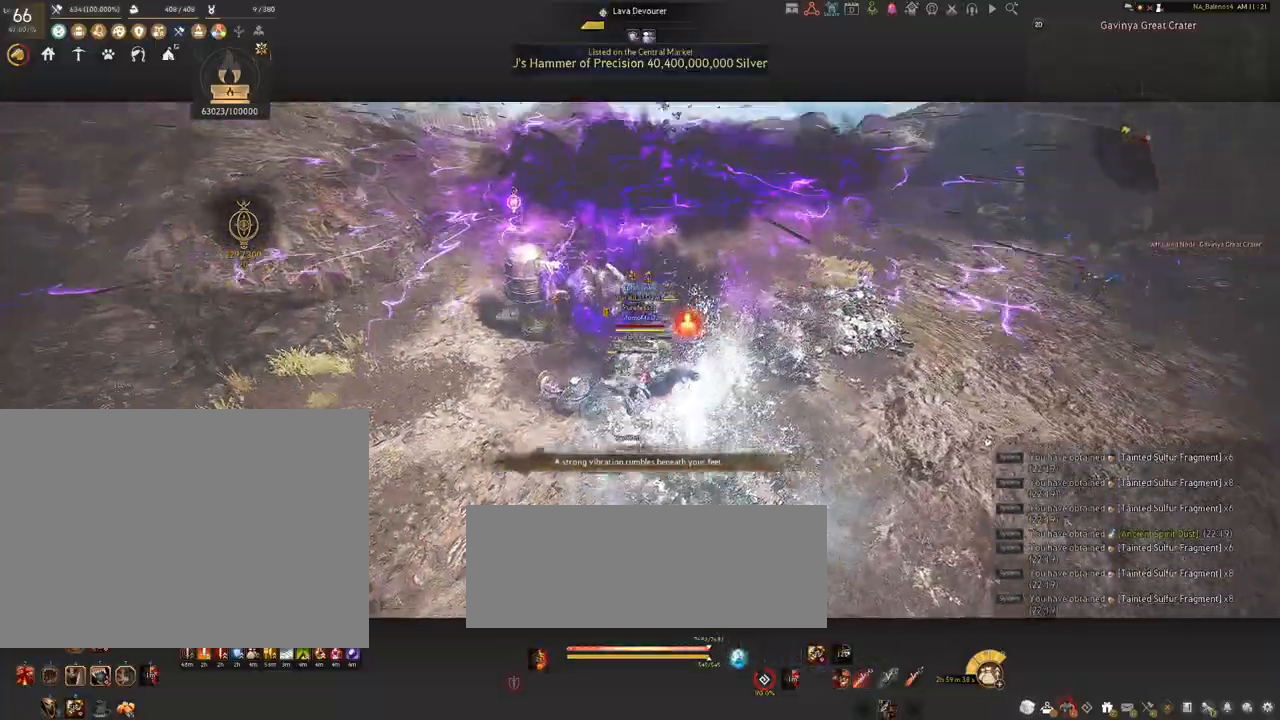
{"keys": [], "mouse": [], "events": [[67, "w", "up"]]}
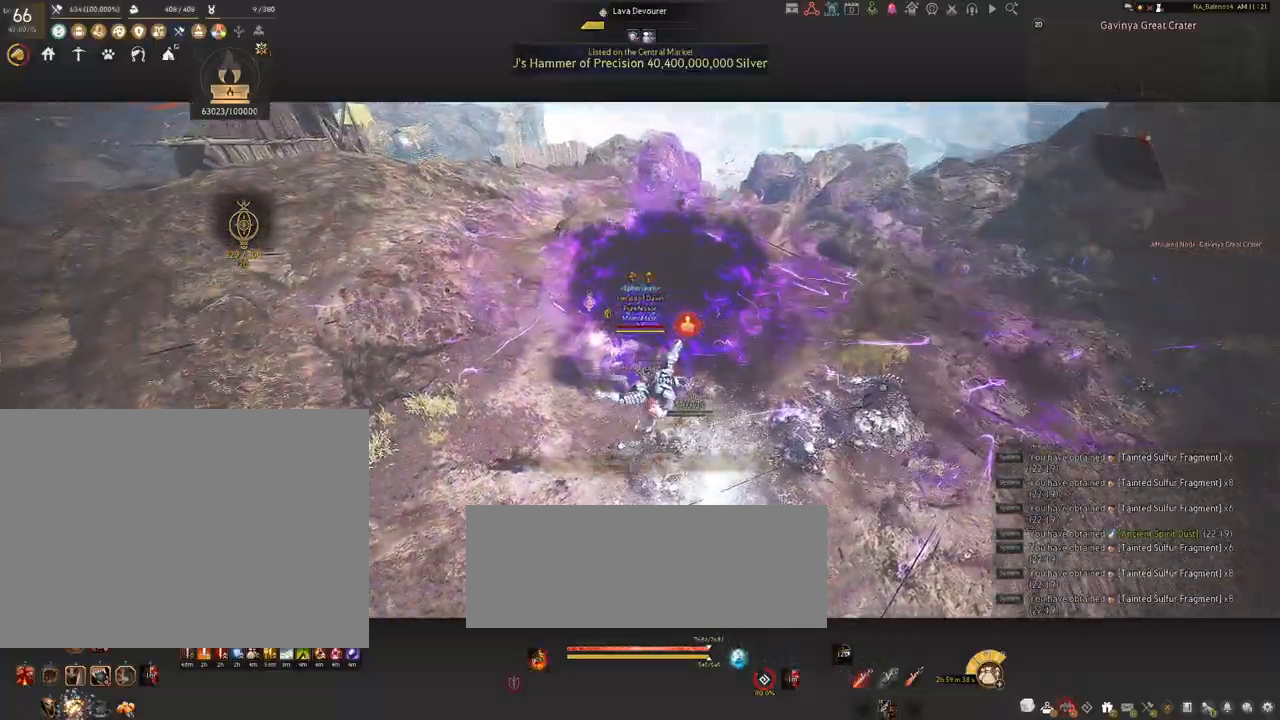
{"keys": [], "mouse": [], "events": []}
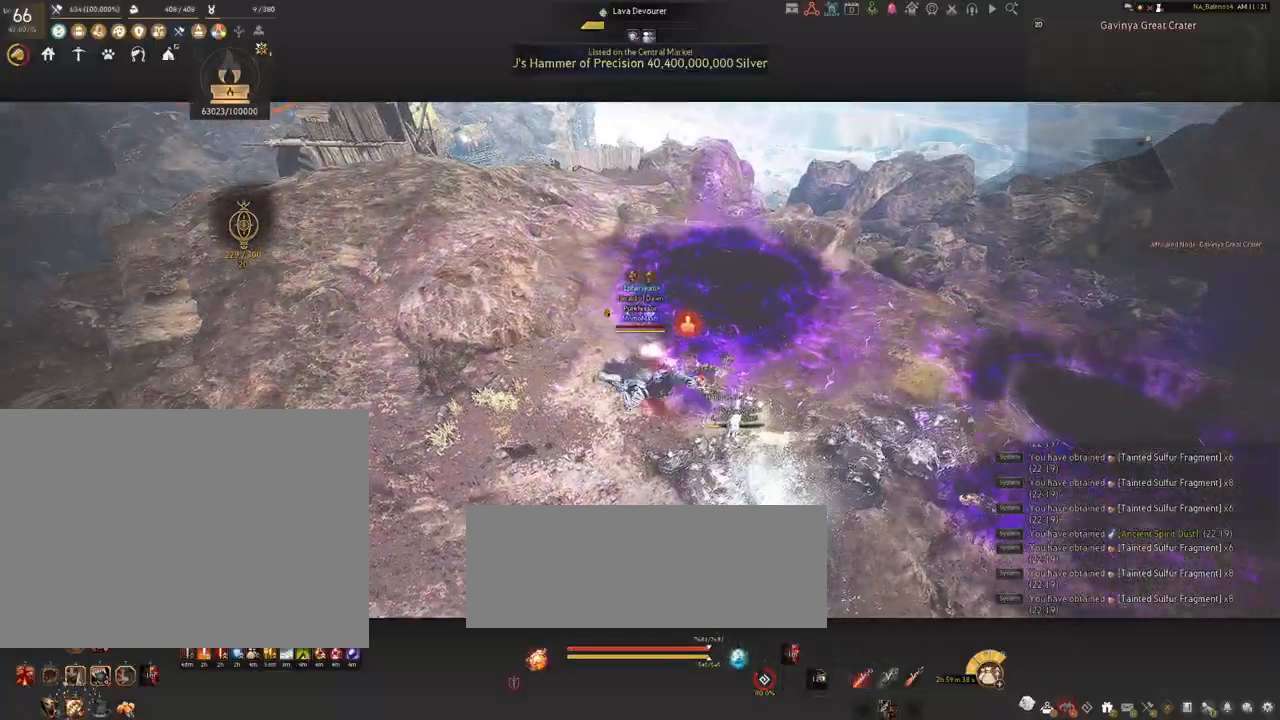
{"keys": [], "mouse": [], "events": []}
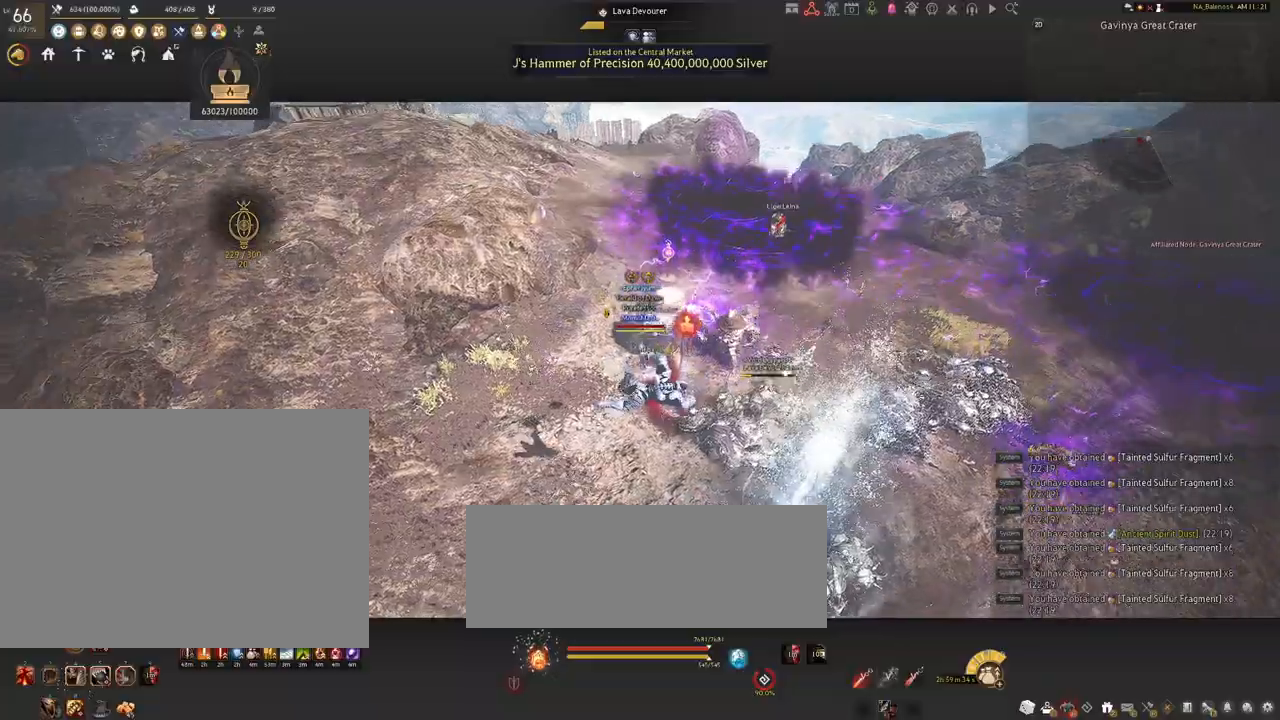
{"keys": [], "mouse": [], "events": []}
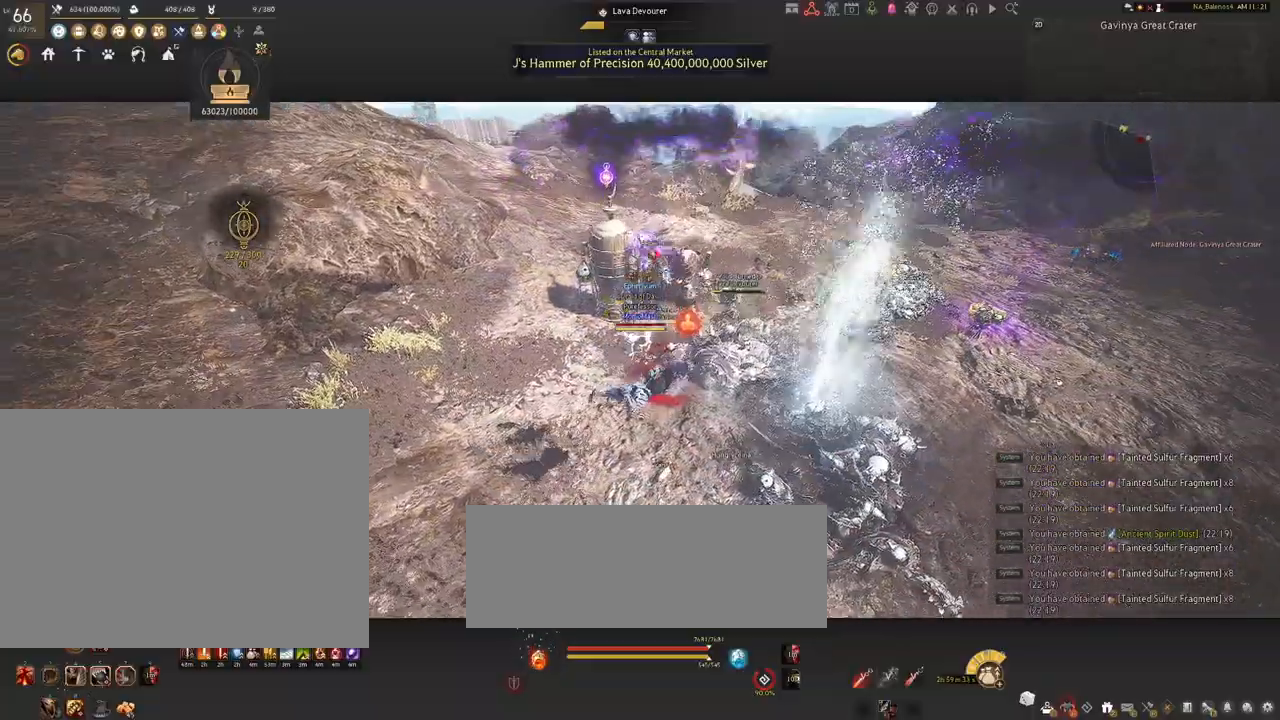
{"keys": [], "mouse": [], "events": []}
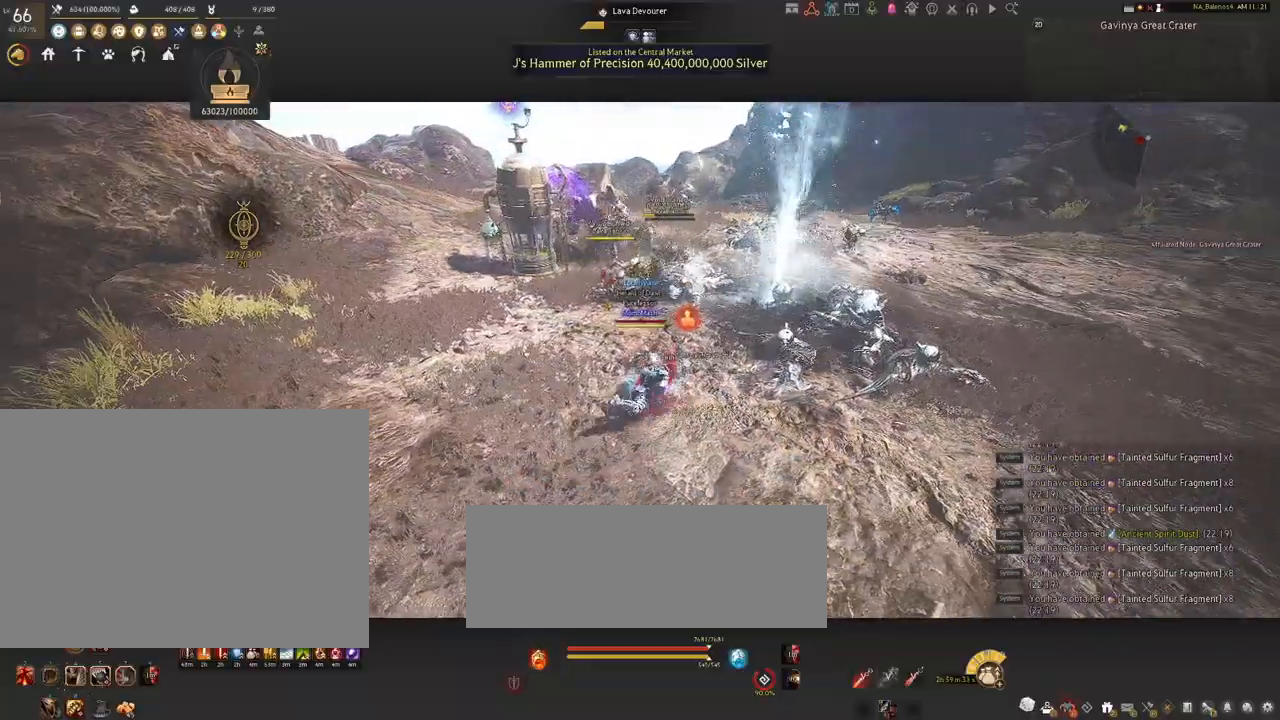
{"keys": ["d", "s"], "mouse": [], "events": [[367, "d", "down"], [367, "s", "down"]]}
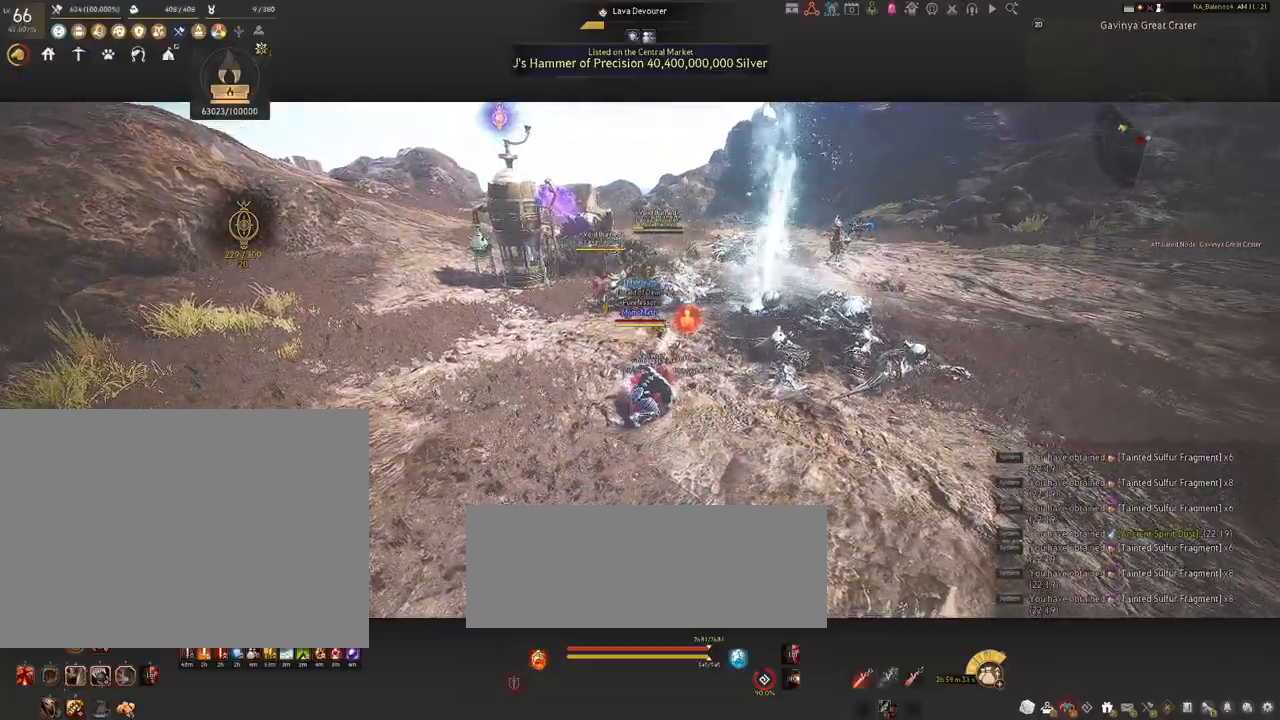
{"keys": ["d"], "mouse": [], "events": [[67, "s", "up"], [217, "w", "down"], [500, "w", "up"]]}
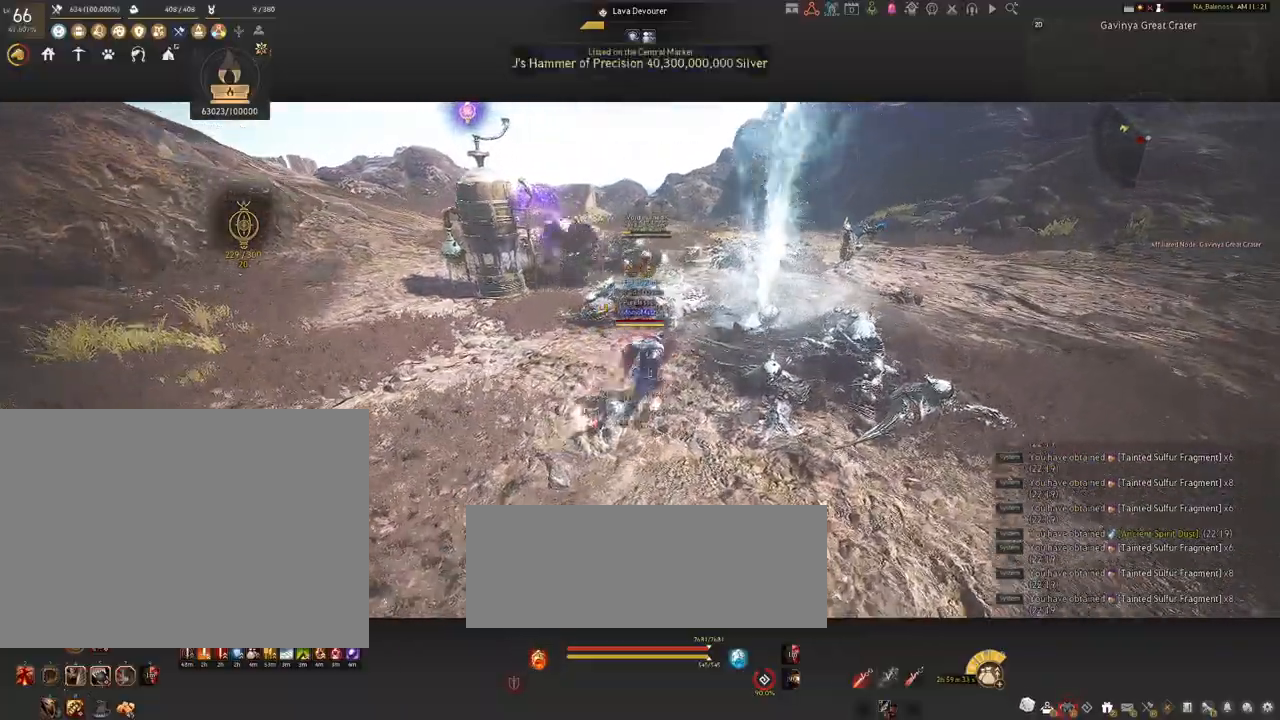
{"keys": ["d", "w"], "mouse": [], "events": [[384, "w", "down"]]}
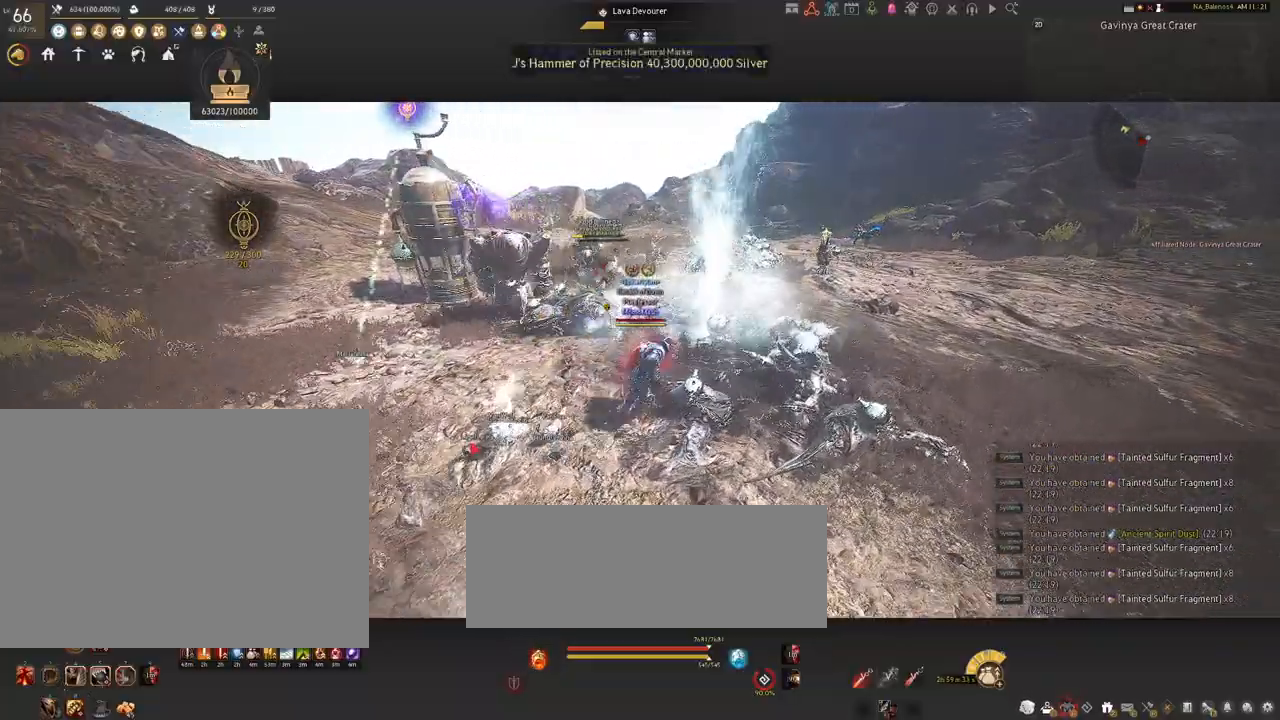
{"keys": [], "mouse": [], "events": [[267, "w", "up"], [400, "s", "down"], [450, "d", "up"], [450, "s", "up"]]}
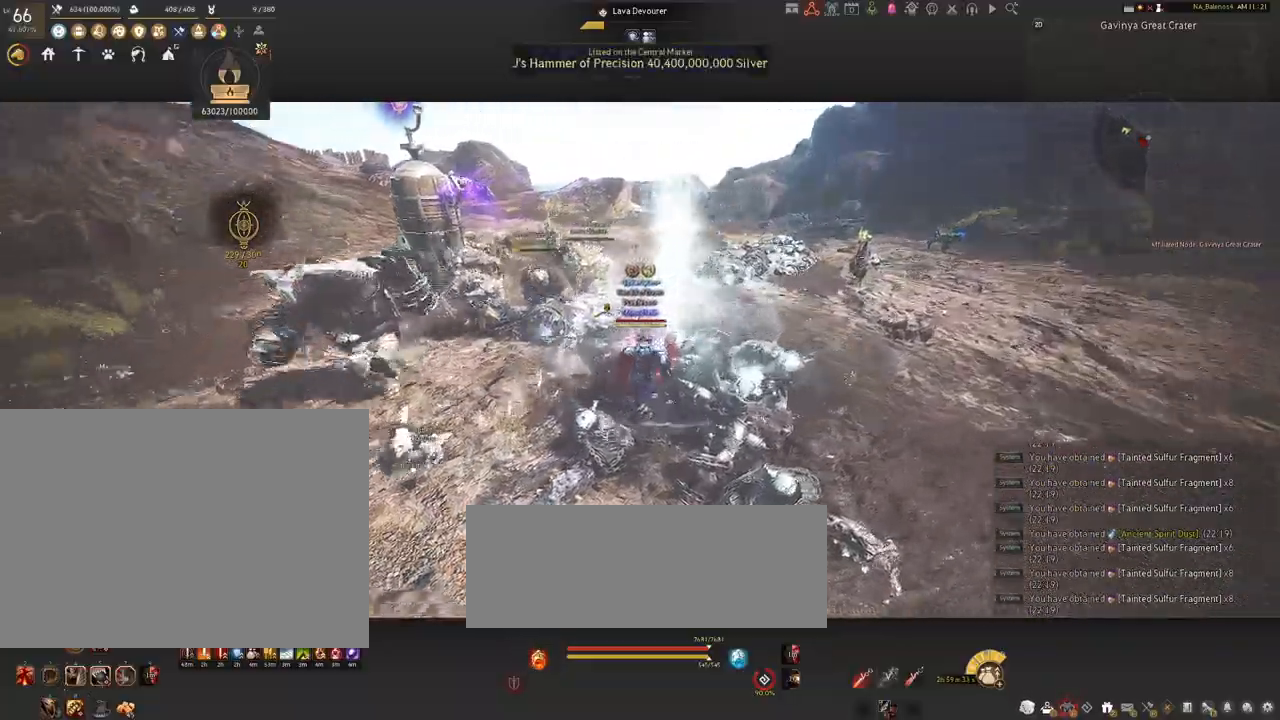
{"keys": [], "mouse": ["left"], "events": [[150, "mouse_left", "down"]]}
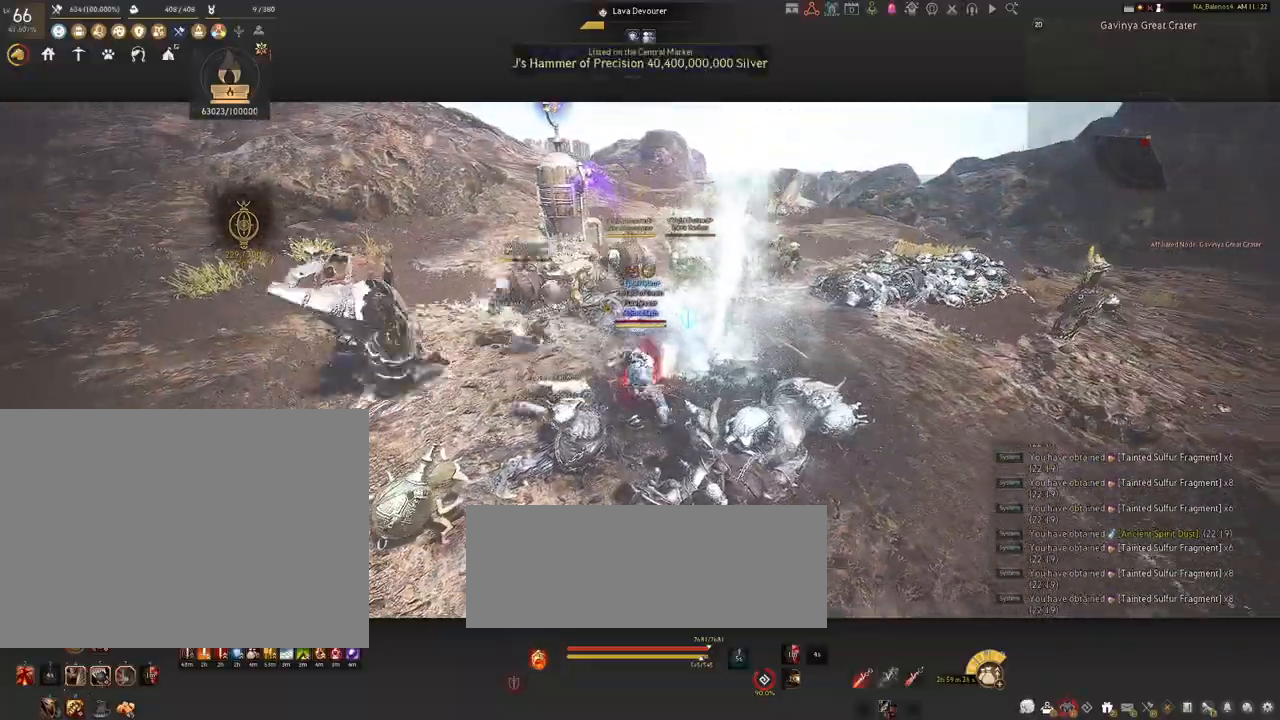
{"keys": [], "mouse": ["left"], "events": []}
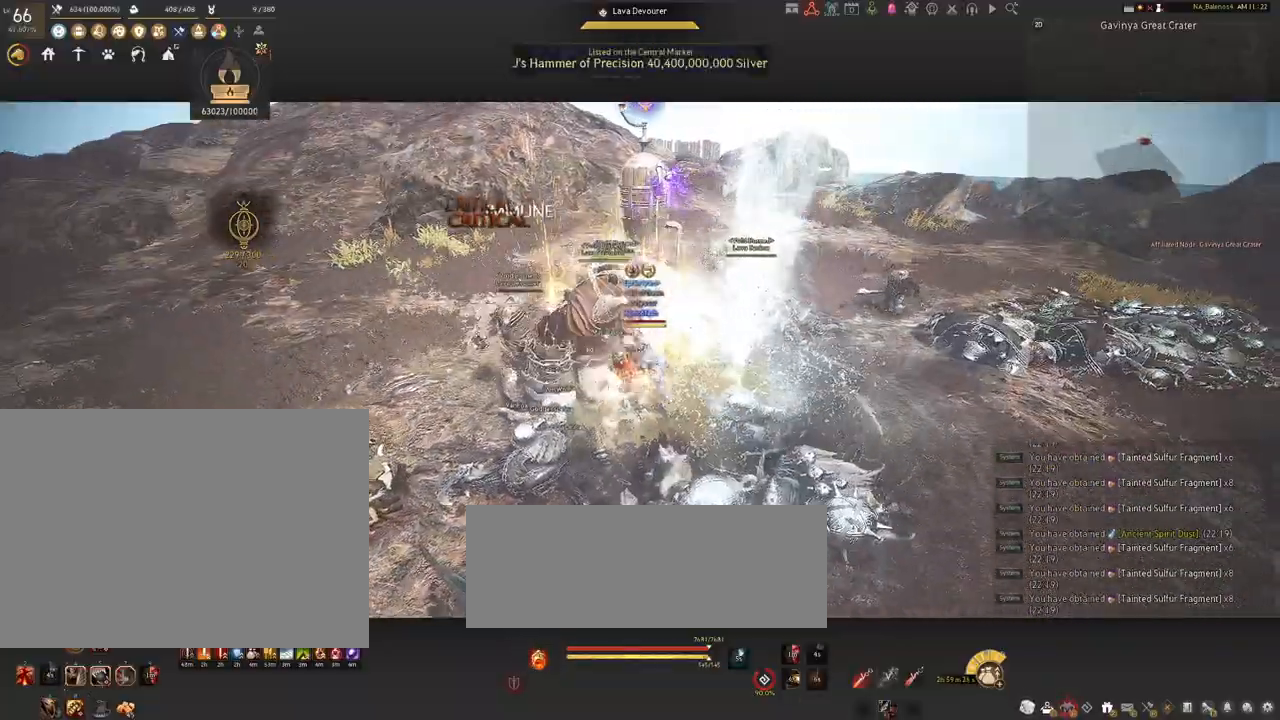
{"keys": ["s"], "mouse": [], "events": [[150, "mouse_left", "up"], [150, "s", "down"], [317, "q", "down"], [350, "q", "up"], [484, "q", "down"], [500, "q", "up"]]}
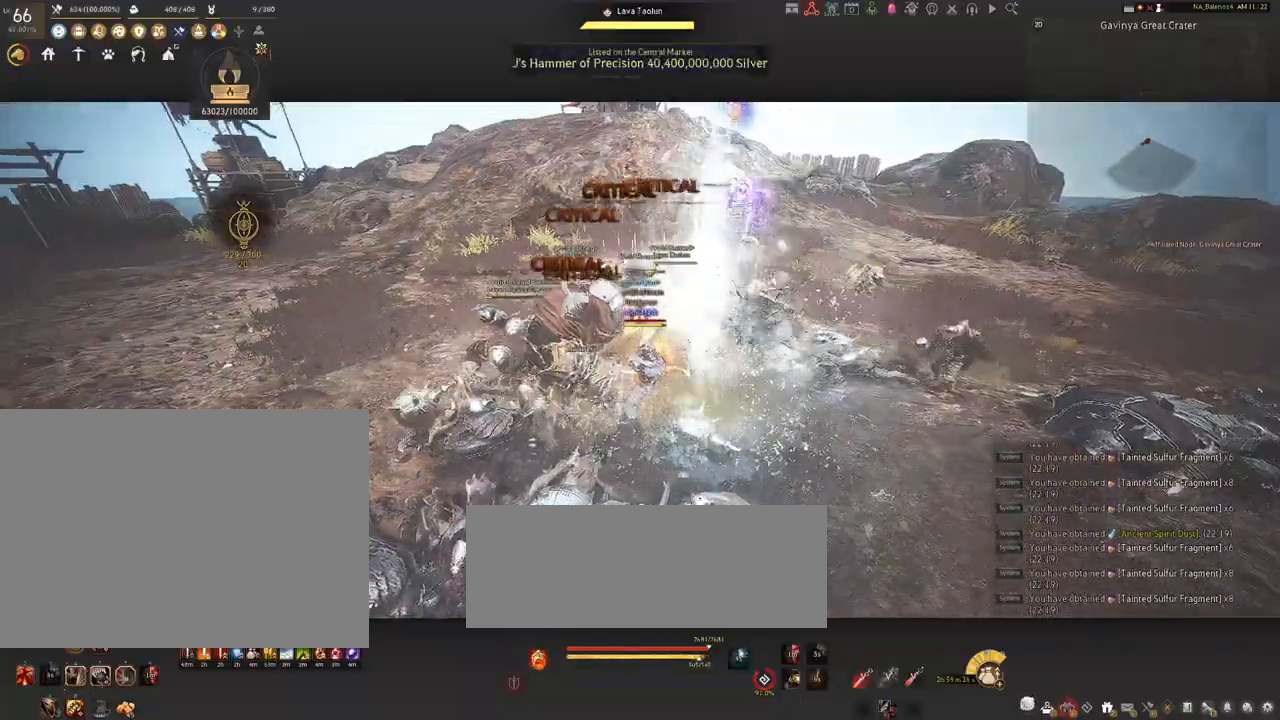
{"keys": ["q", "s"], "mouse": [], "events": [[134, "q", "down"], [167, "q", "up"], [317, "q", "down"], [350, "q", "up"], [484, "q", "down"]]}
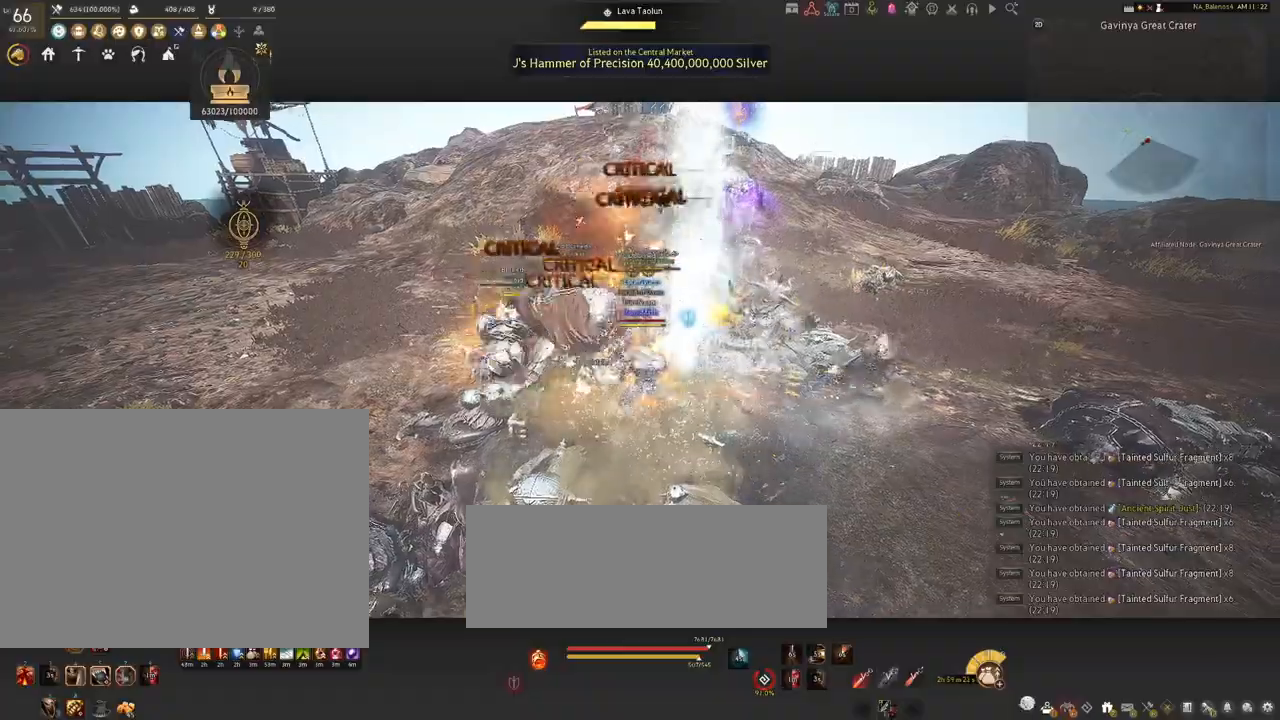
{"keys": [], "mouse": ["left"], "events": [[17, "q", "up"], [134, "q", "down"], [184, "q", "up"], [284, "s", "up"], [400, "mouse_left", "down"]]}
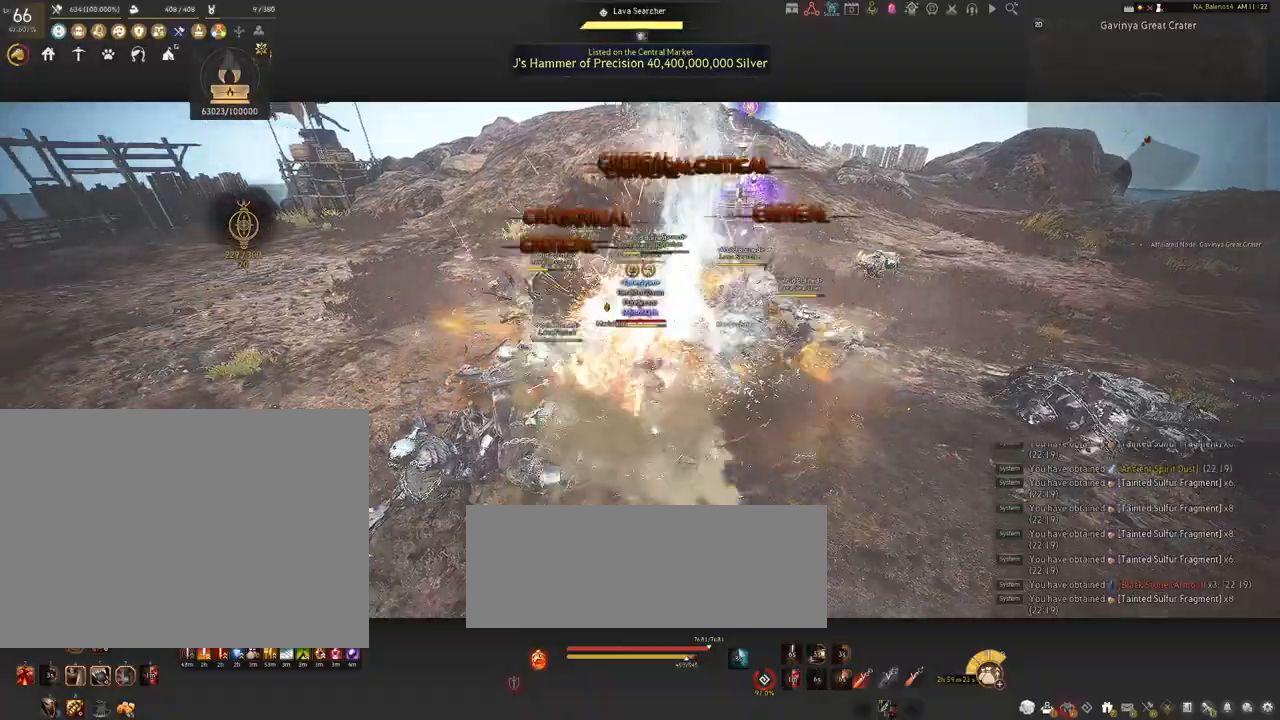
{"keys": ["shift"], "mouse": [], "events": [[17, "mouse_left", "up"], [117, "shift", "down"], [184, "f", "down"], [300, "f", "up"]]}
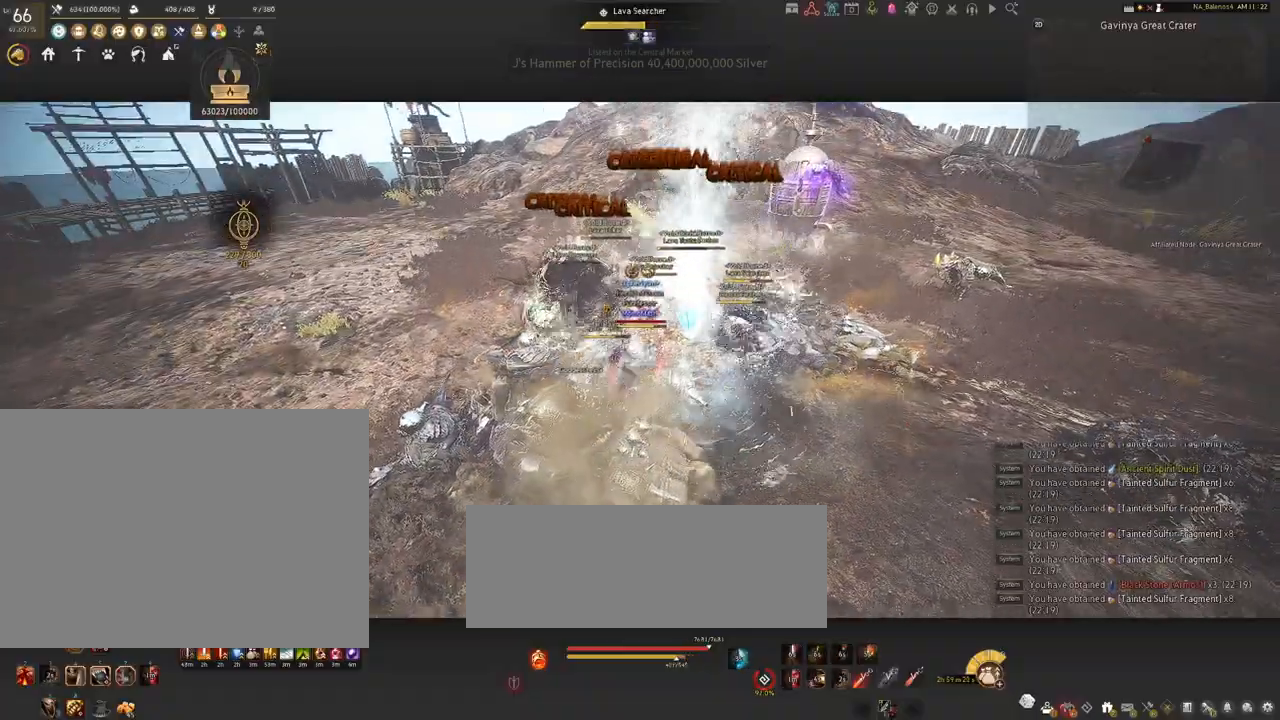
{"keys": ["shift"], "mouse": ["left"], "events": [[250, "mouse_left", "down"], [384, "mouse_left", "up"], [467, "mouse_left", "down"]]}
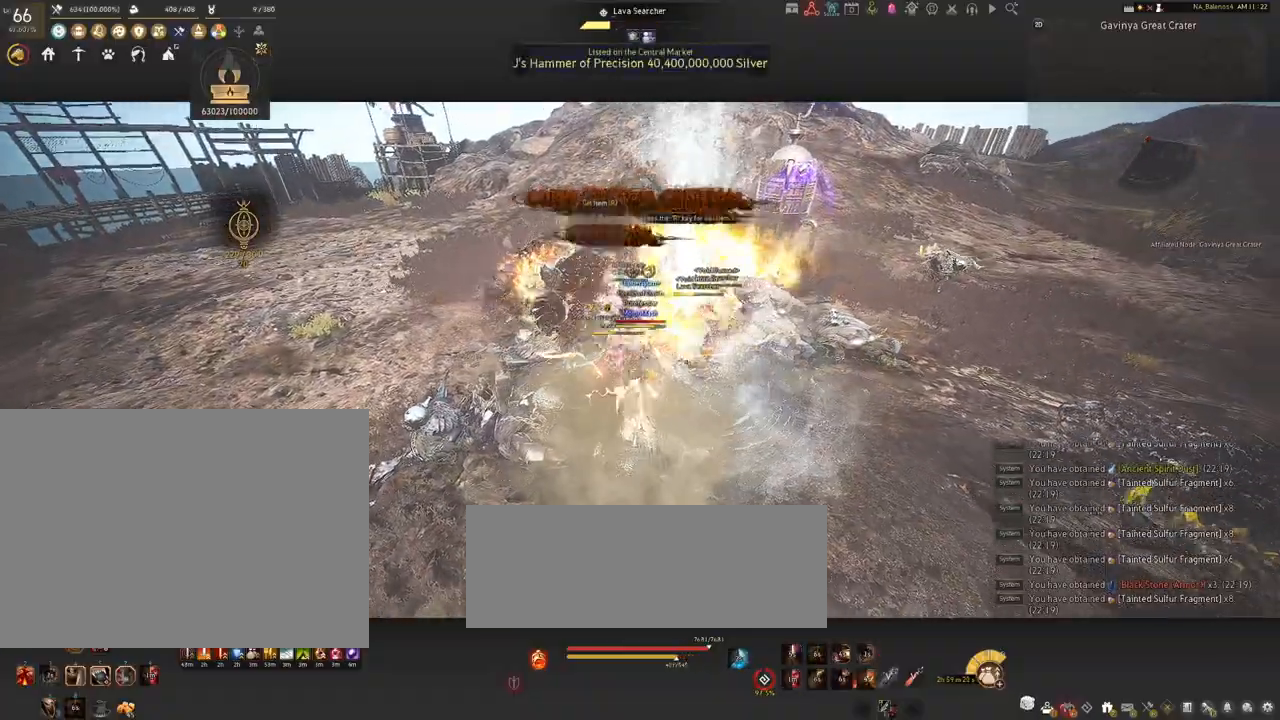
{"keys": [], "mouse": [], "events": [[117, "mouse_left", "up"], [184, "mouse_left", "down"], [317, "mouse_left", "up"], [484, "shift", "up"]]}
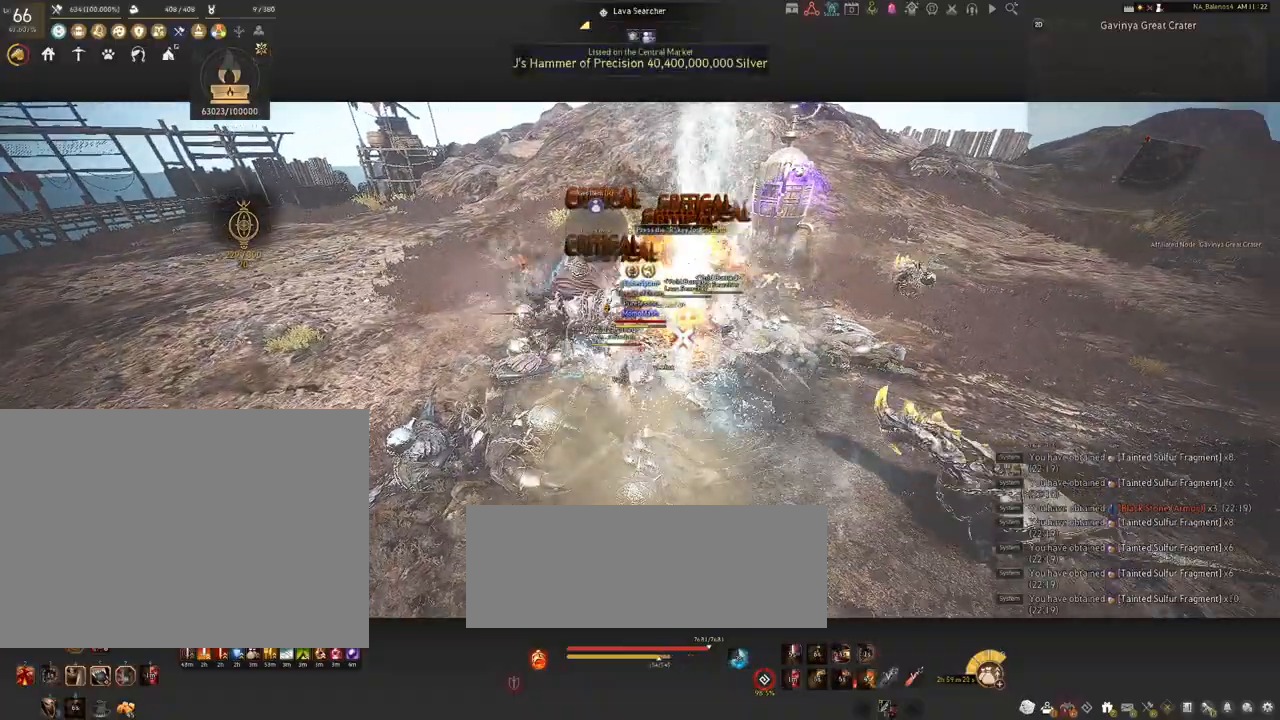
{"keys": [], "mouse": [], "events": []}